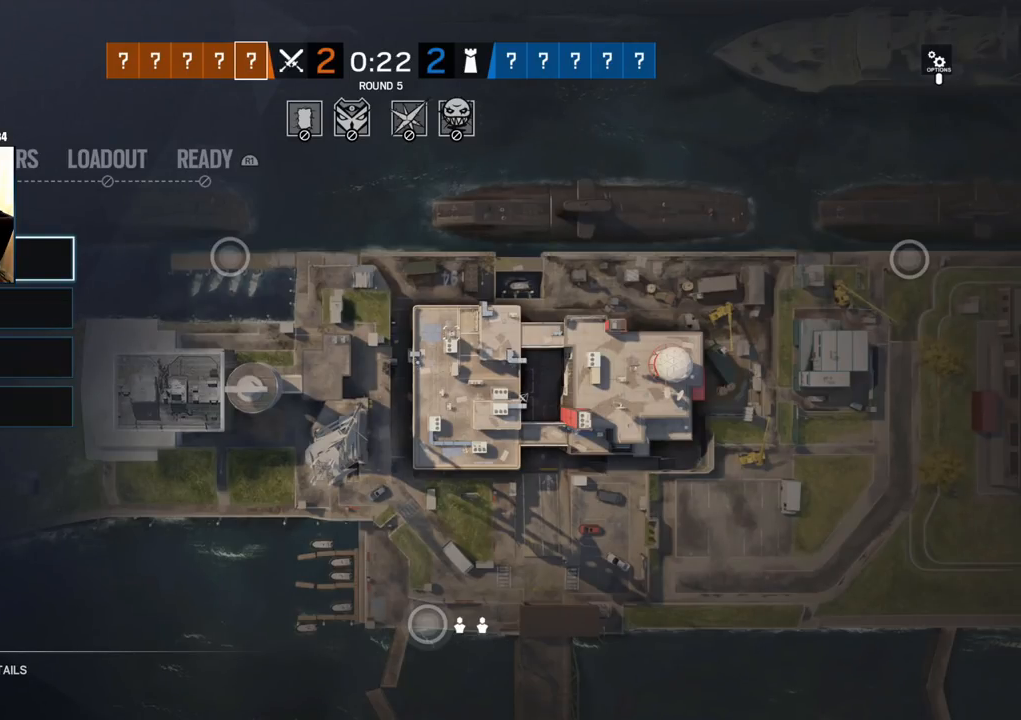
Gameplay with a controller (PlayStation layout); each line is a JSON object with the inputs held at the frame after it. "events" lists button and stick changes between this image and that frame as [ms after this image, input, new state], when the widget could be followed in between.
{"buttons": ["DPAD_DOWN"], "left_stick": "center", "right_stick": "center", "events": [[283, "DPAD_DOWN", "down"], [367, "DPAD_DOWN", "up"], [450, "DPAD_DOWN", "down"]]}
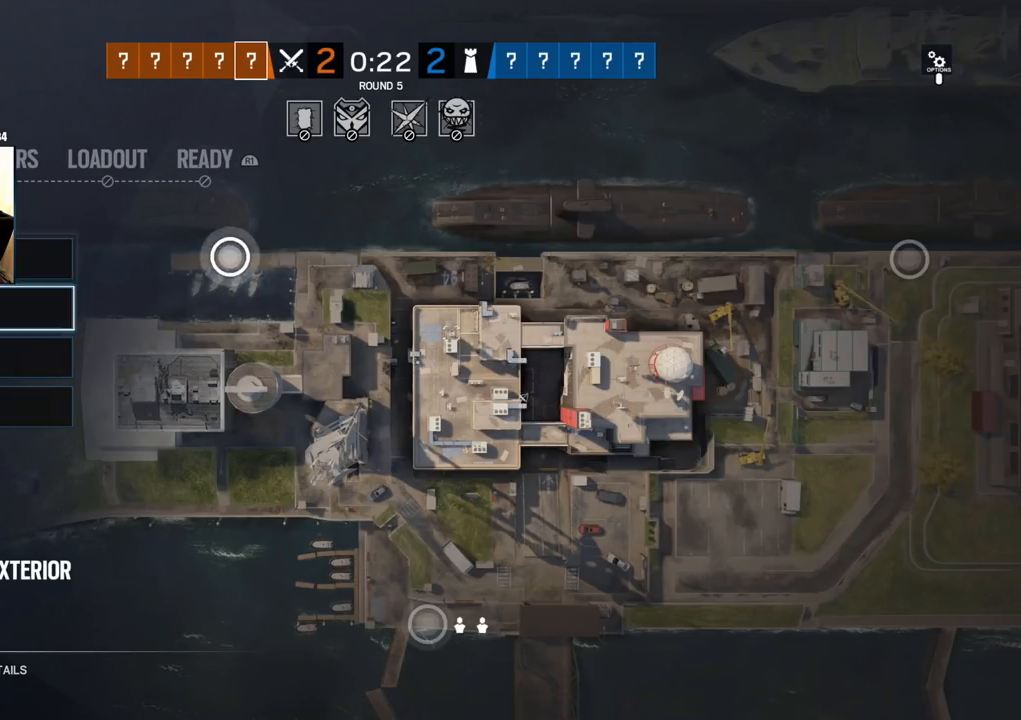
{"buttons": ["CROSS"], "left_stick": "center", "right_stick": "center", "events": [[33, "DPAD_DOWN", "up"], [417, "CROSS", "down"]]}
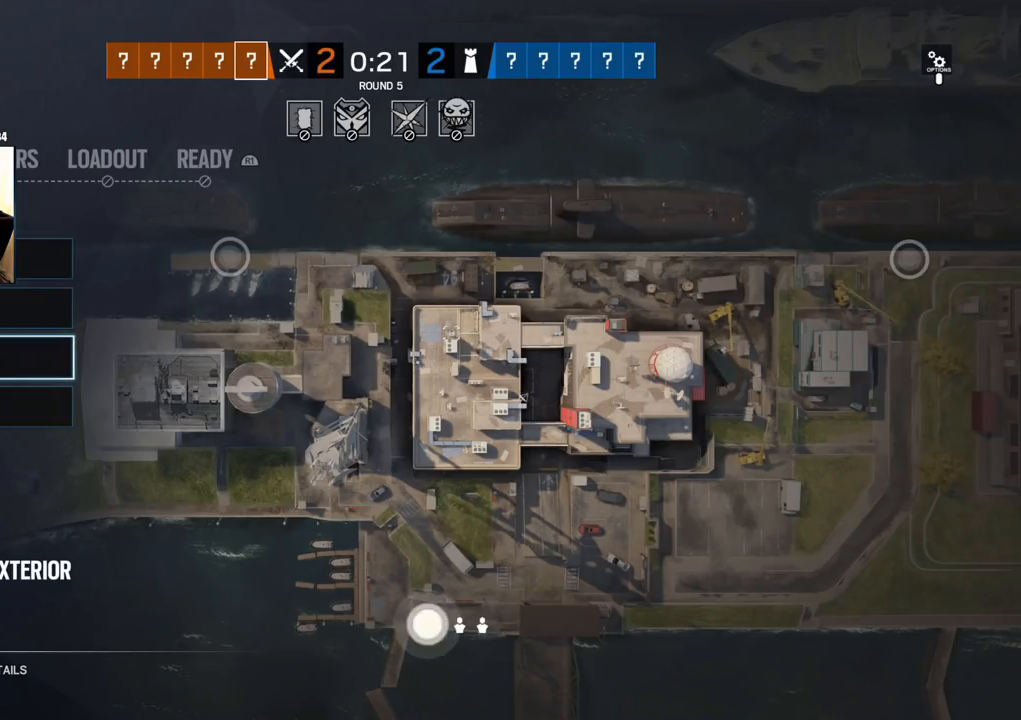
{"buttons": [], "left_stick": "center", "right_stick": "center", "events": [[33, "CROSS", "up"]]}
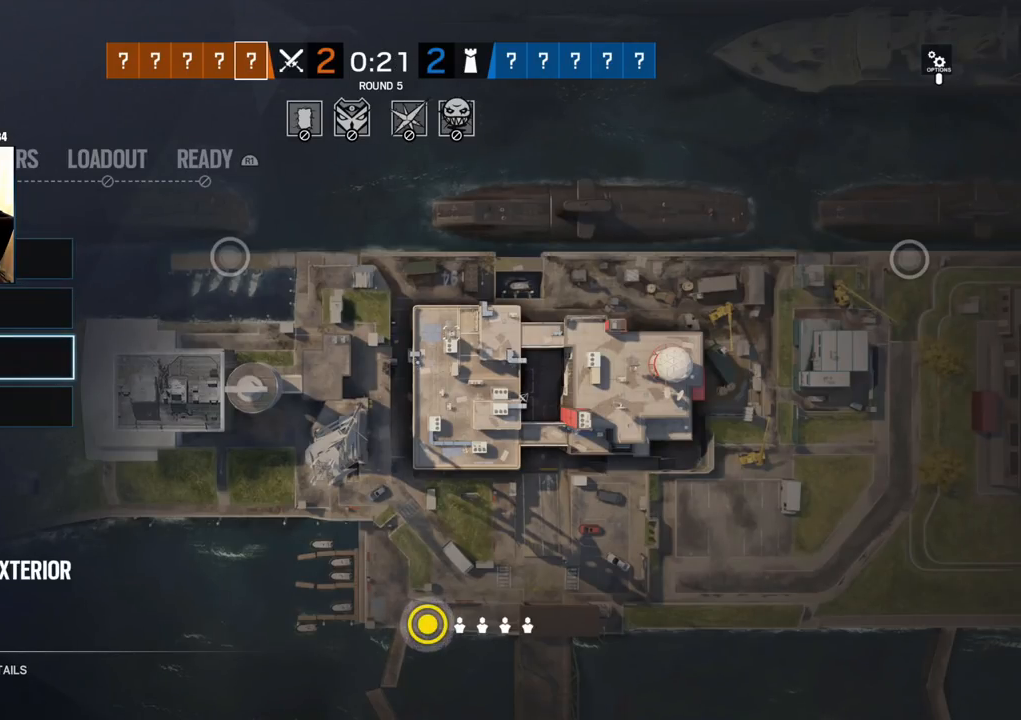
{"buttons": [], "left_stick": "center", "right_stick": "center", "events": [[50, "CROSS", "down"], [150, "CROSS", "up"]]}
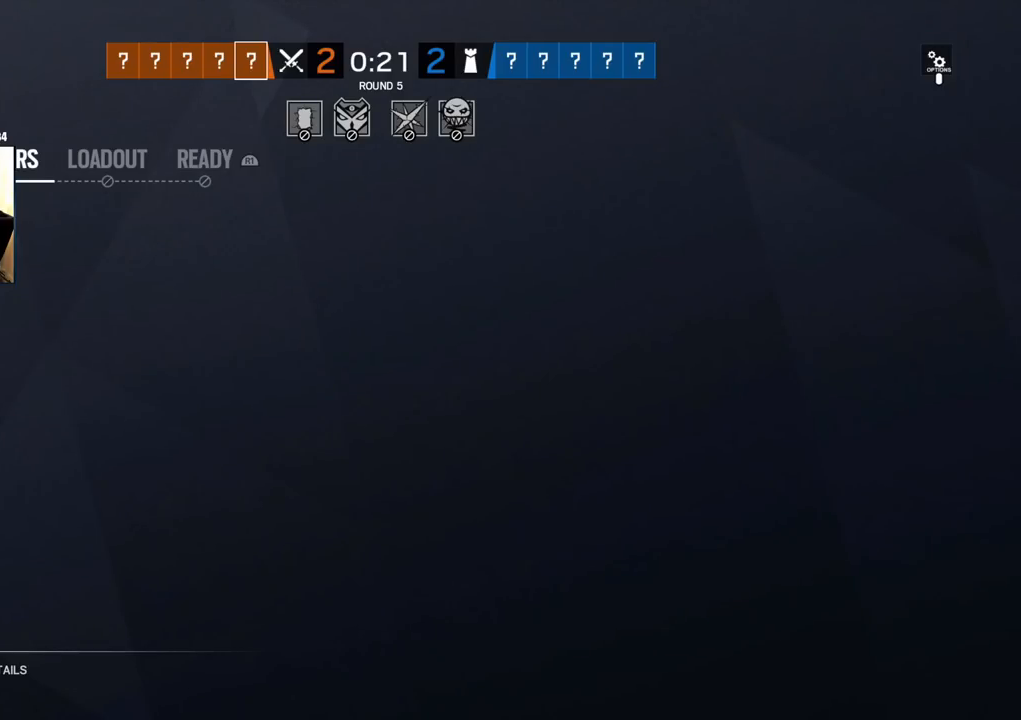
{"buttons": [], "left_stick": "center", "right_stick": "center", "events": []}
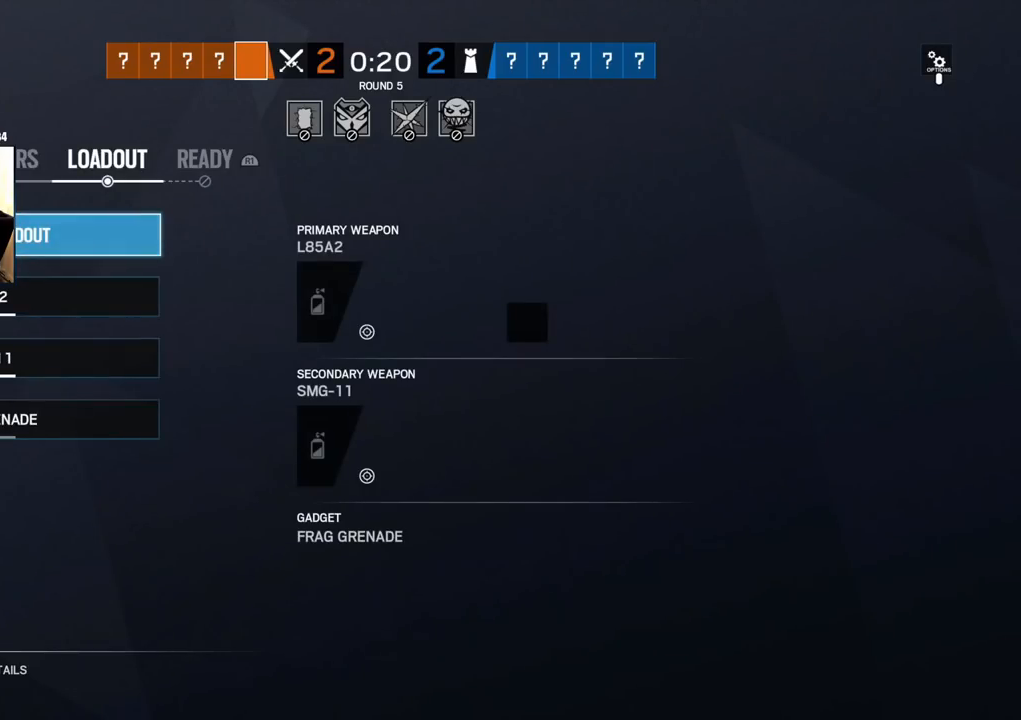
{"buttons": [], "left_stick": "center", "right_stick": "center", "events": []}
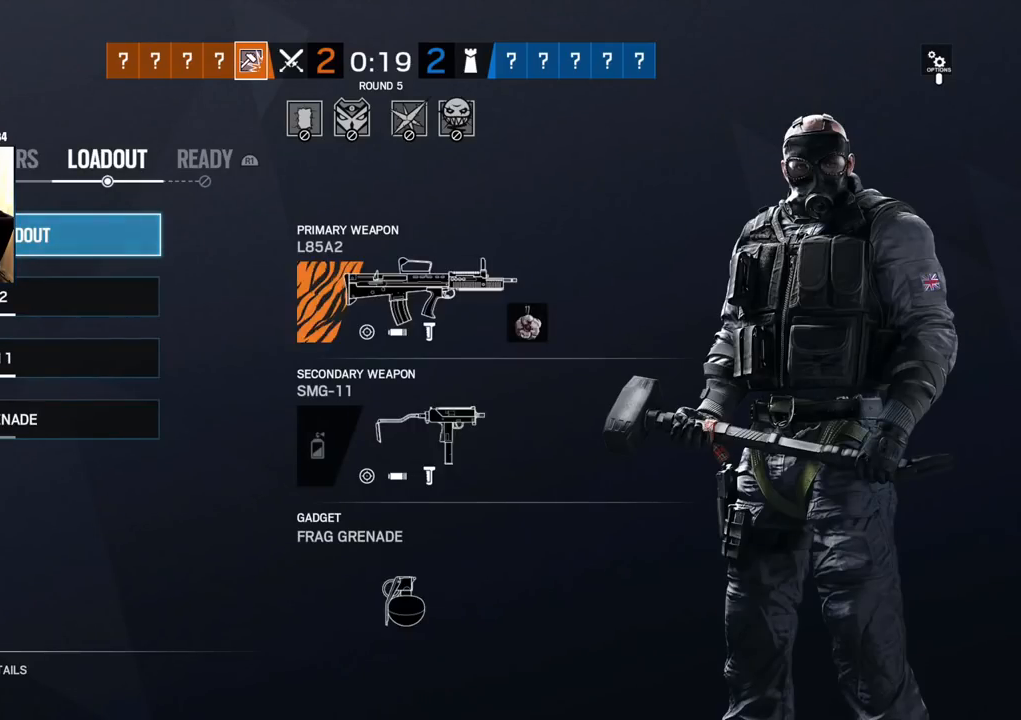
{"buttons": ["L2"], "left_stick": "center", "right_stick": "center", "events": [[33, "DPAD_DOWN", "down"], [133, "DPAD_DOWN", "up"], [250, "DPAD_UP", "down"], [367, "DPAD_UP", "up"], [483, "L2", "down"]]}
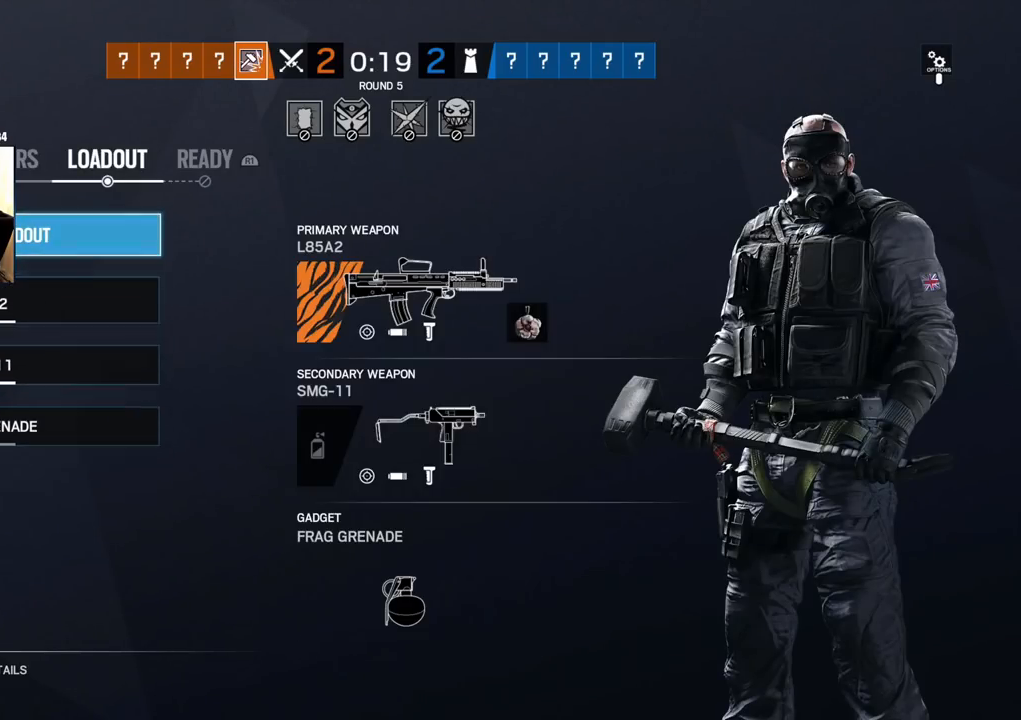
{"buttons": ["DPAD_DOWN"], "left_stick": "center", "right_stick": "center", "events": [[133, "L2", "up"], [433, "DPAD_DOWN", "down"]]}
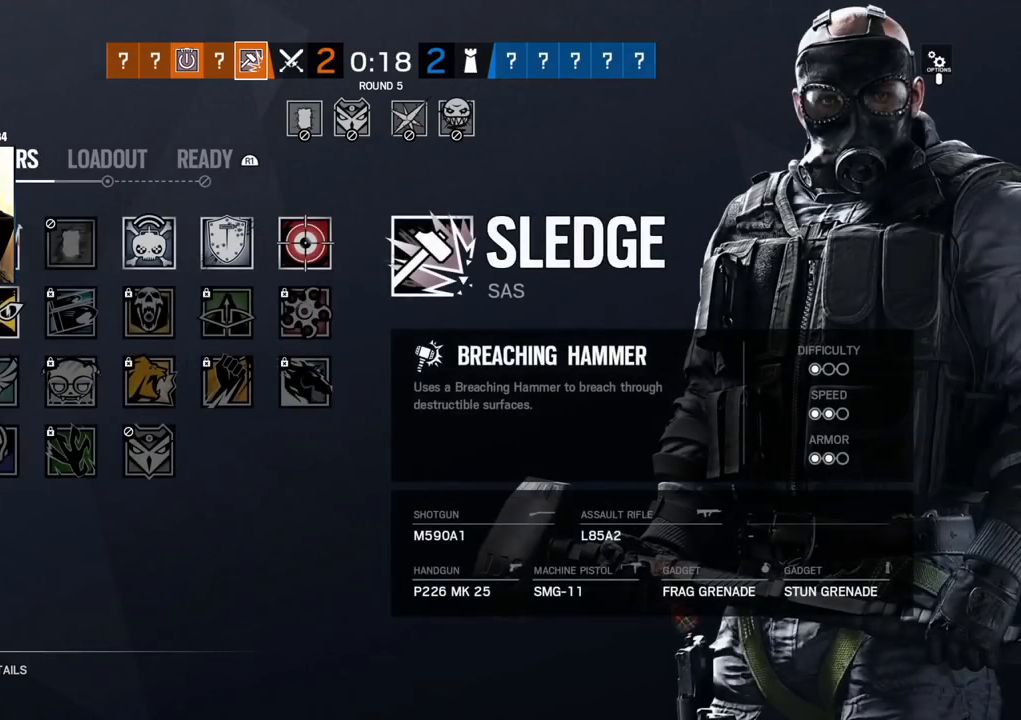
{"buttons": [], "left_stick": "center", "right_stick": "center", "events": [[33, "DPAD_DOWN", "up"], [167, "DPAD_RIGHT", "down"], [267, "DPAD_RIGHT", "up"], [350, "DPAD_RIGHT", "down"], [450, "DPAD_RIGHT", "up"]]}
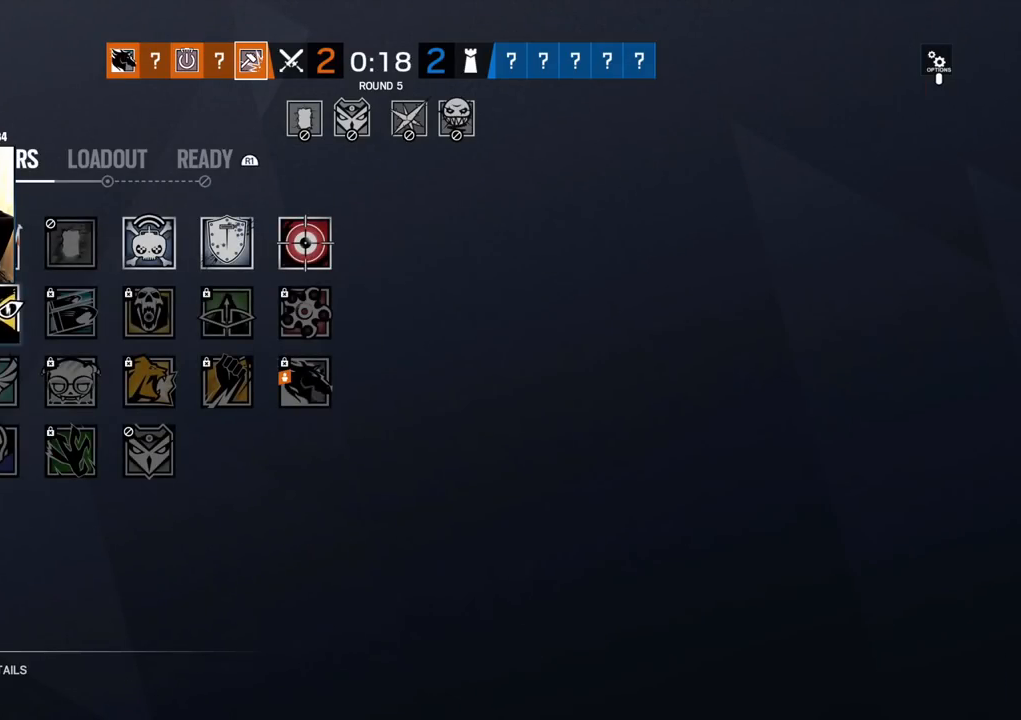
{"buttons": ["DPAD_RIGHT"], "left_stick": "center", "right_stick": "center", "events": [[33, "DPAD_UP", "down"], [133, "DPAD_UP", "up"], [217, "DPAD_RIGHT", "down"], [367, "DPAD_RIGHT", "up"], [417, "DPAD_RIGHT", "down"]]}
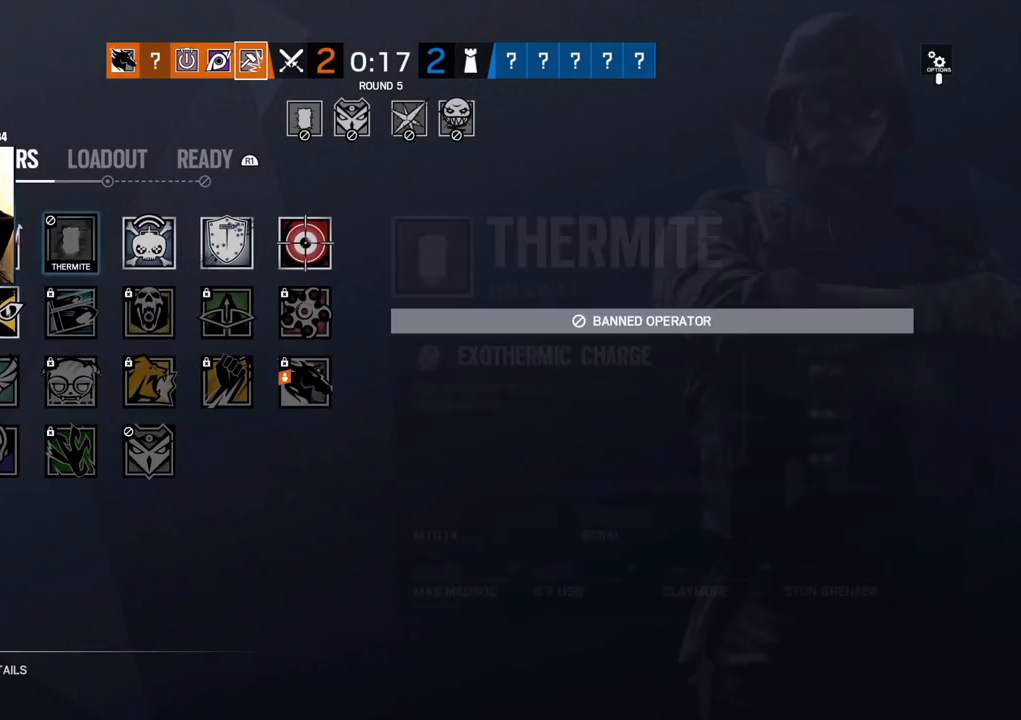
{"buttons": [], "left_stick": "center", "right_stick": "center", "events": [[33, "DPAD_RIGHT", "up"], [183, "CROSS", "down"], [317, "CROSS", "up"], [417, "DPAD_DOWN", "down"], [500, "DPAD_DOWN", "up"]]}